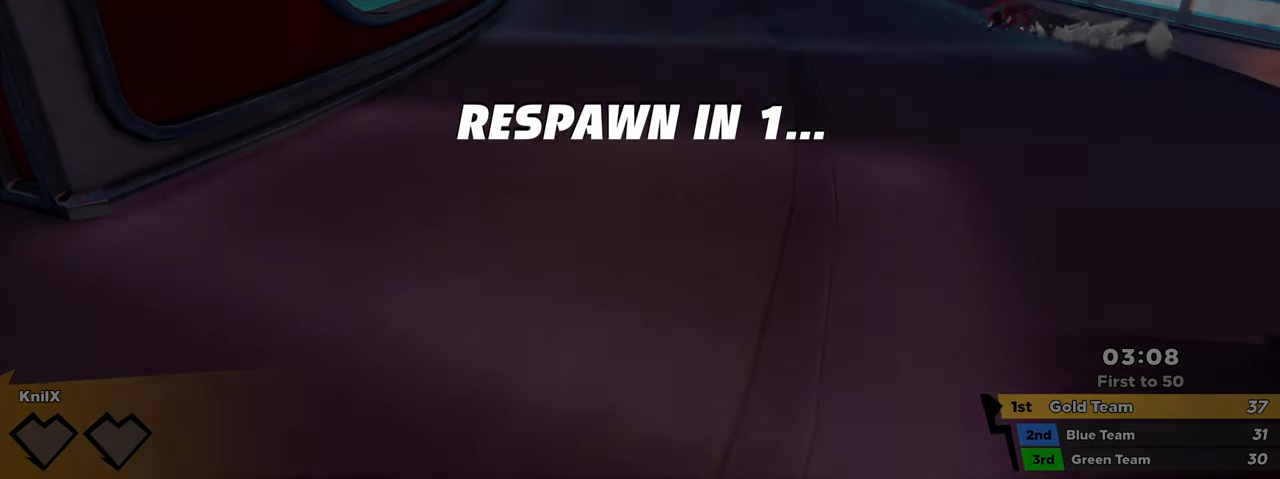
Gameplay with keyboard and mouse; each line is a JSON object with the keys and mouse buttons held at the frame after it. "events" lists presses ("down") and releases ("up") of "a", "alt", "ctrl", "d", "e", "f", "q", "r", "s", "shift", "space", "w", "mouse_left", "mouse_wheel", "mouse_right", "mouse_mb4" and "mouse_mb5" between this image and that frame as [ms after this image, input, new state], when the widget could be followed in between. "mouse_left", "mouse_wheel", "mouse_right", "mouse_mb4", "mouse_mb5" = the "left", "wheel", "right", "mb4", "mb5" buttons of the "mouse" list. No other keys are recorded. "wheel" means that the mouse wheel is clicked or scrolled. Mouse movement is not recorded.
{"keys": ["w"], "mouse": [], "events": [[367, "shift", "down"], [367, "w", "down"], [500, "shift", "up"]]}
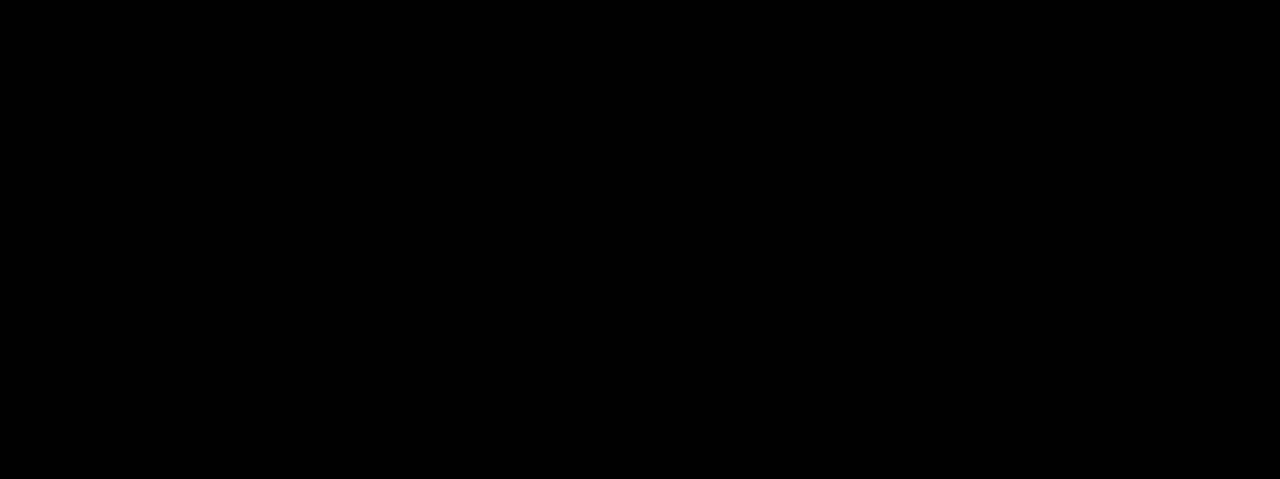
{"keys": ["w"], "mouse": [], "events": [[67, "shift", "down"], [167, "shift", "up"], [250, "shift", "down"], [350, "shift", "up"], [417, "shift", "down"], [484, "shift", "up"]]}
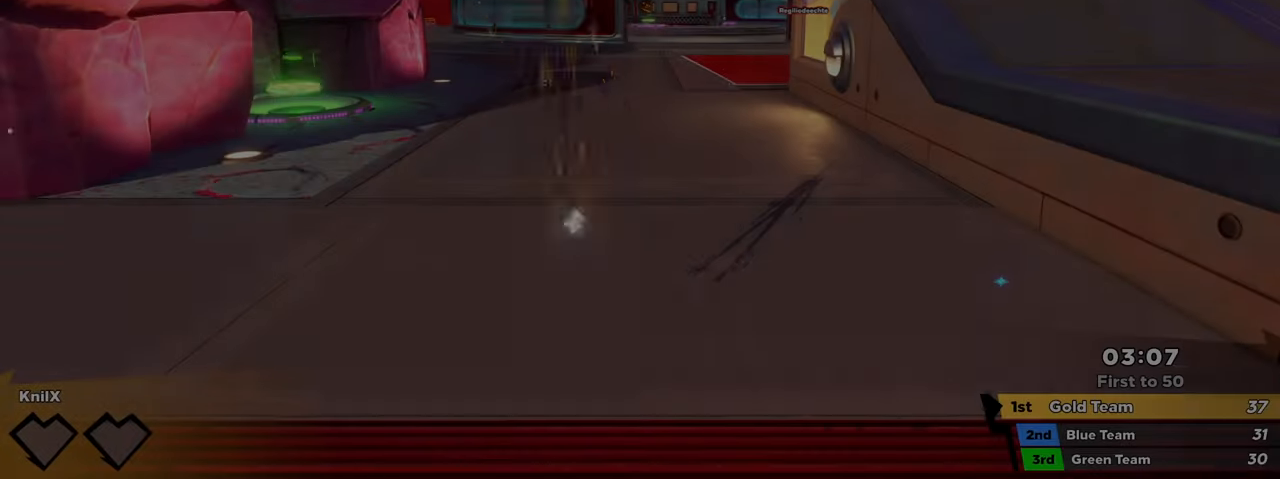
{"keys": ["w"], "mouse": [], "events": [[67, "shift", "down"], [150, "shift", "up"], [234, "shift", "down"], [317, "shift", "up"], [400, "shift", "down"], [484, "shift", "up"]]}
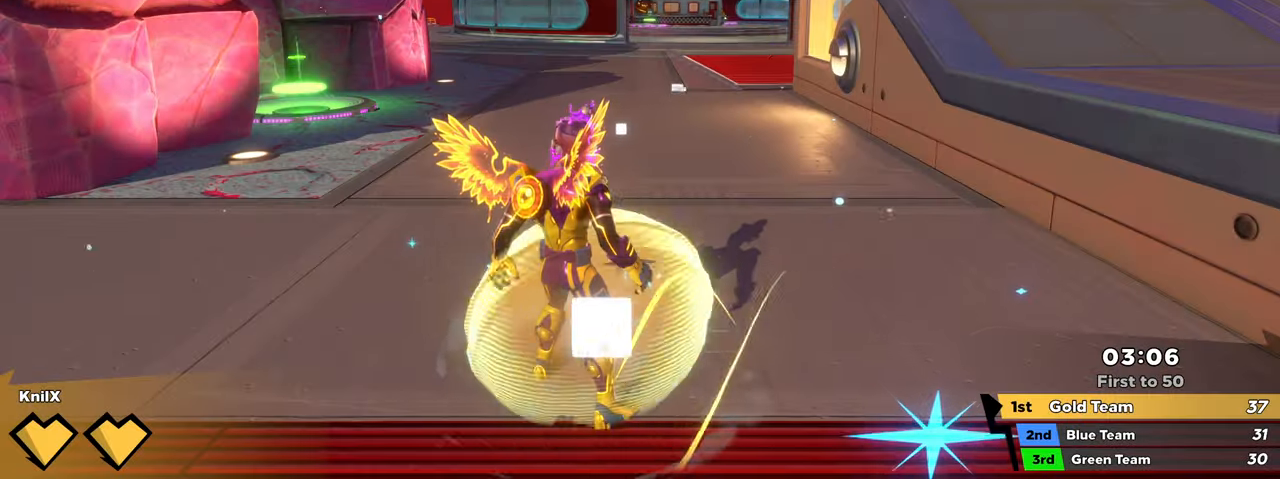
{"keys": ["d", "w"], "mouse": [], "events": [[67, "shift", "down"], [384, "d", "down"], [417, "shift", "up"]]}